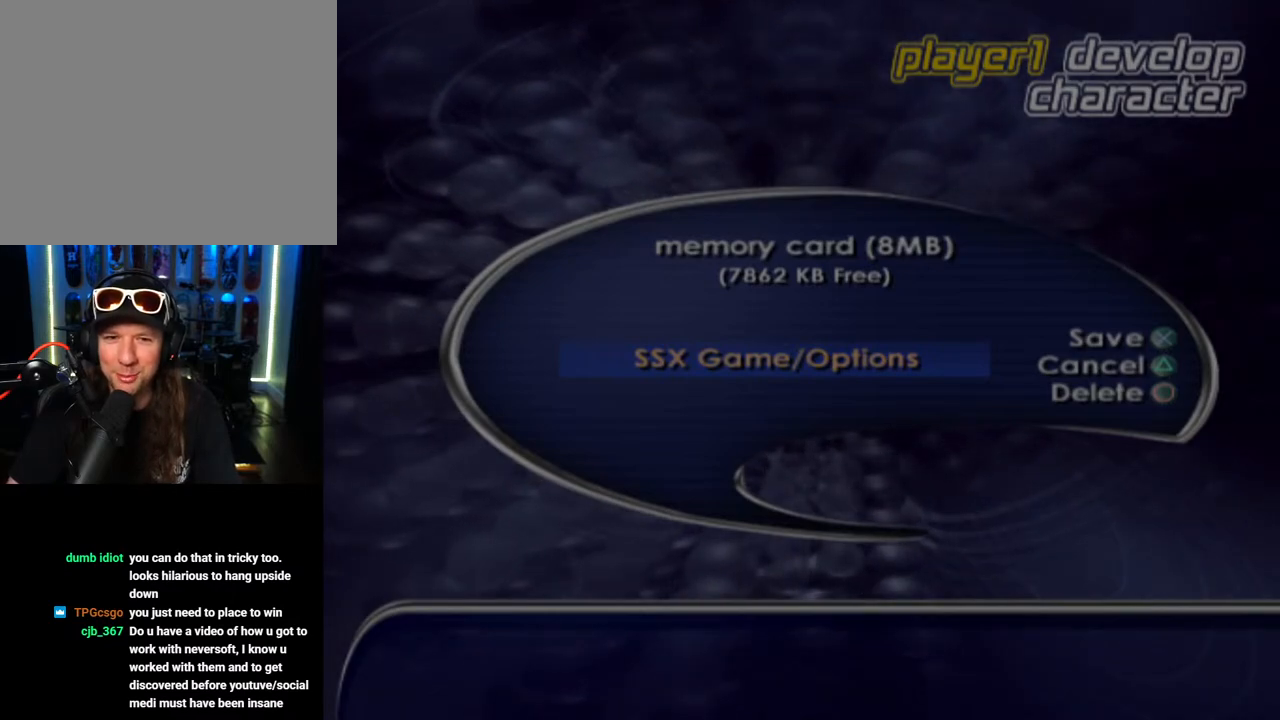
Gameplay with a controller (PlayStation layout); each line is a JSON object with the inputs held at the frame after it. "events" lists button and stick changes between this image and that frame as [ms after this image, input, new state], when the widget could be followed in between.
{"buttons": ["CROSS"], "left_stick": "center", "right_stick": "center", "events": [[417, "CROSS", "down"]]}
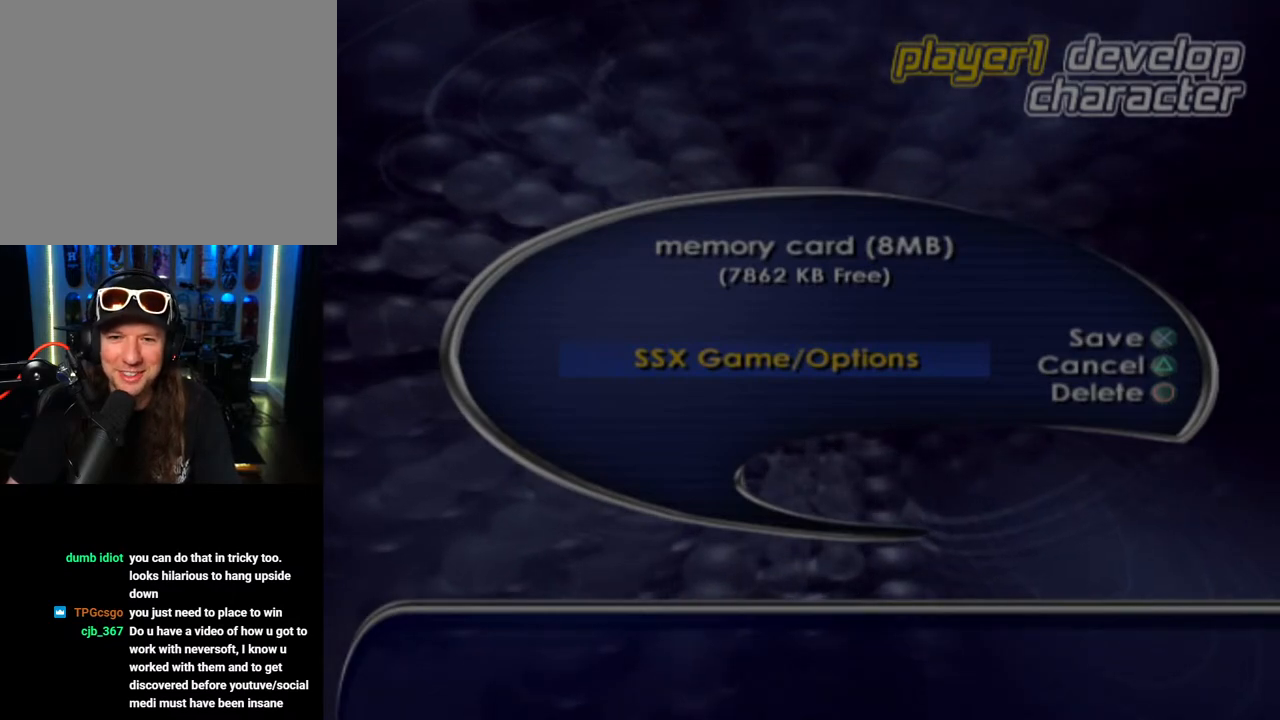
{"buttons": [], "left_stick": "center", "right_stick": "center", "events": [[100, "CROSS", "up"]]}
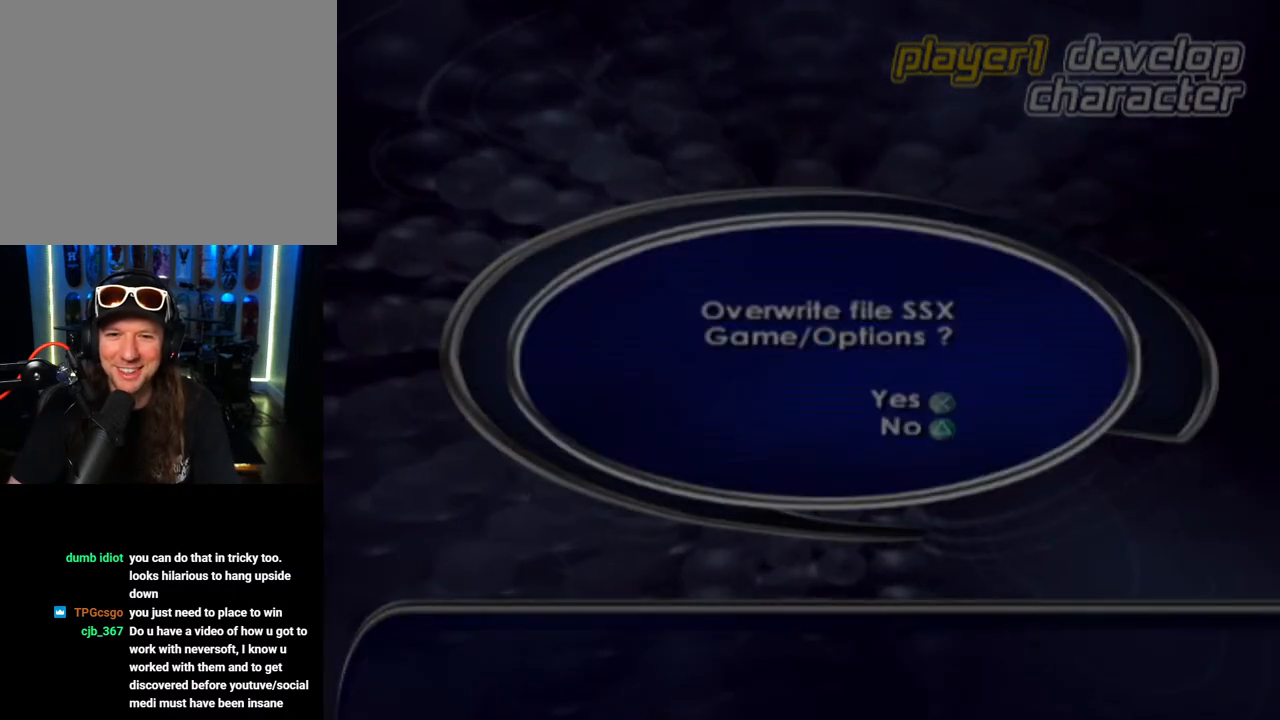
{"buttons": [], "left_stick": "center", "right_stick": "center", "events": []}
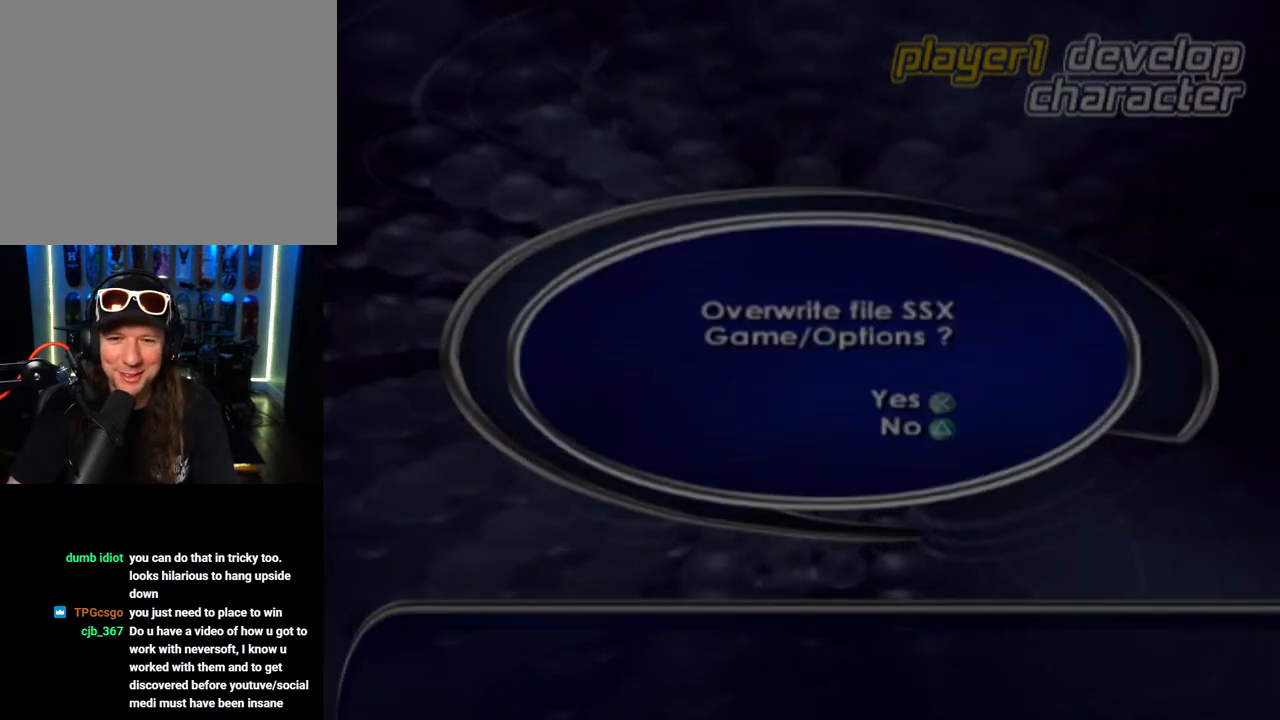
{"buttons": ["CROSS"], "left_stick": "center", "right_stick": "center", "events": [[400, "CROSS", "down"]]}
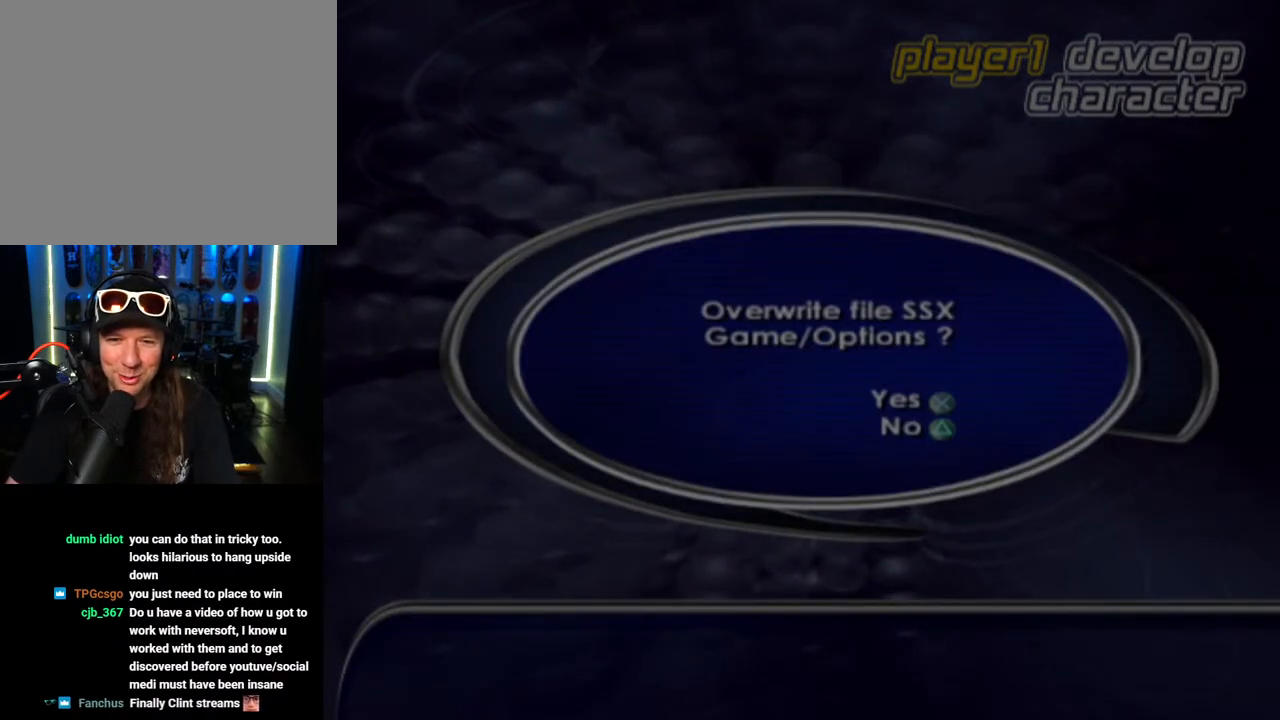
{"buttons": [], "left_stick": "center", "right_stick": "center", "events": [[17, "CROSS", "up"]]}
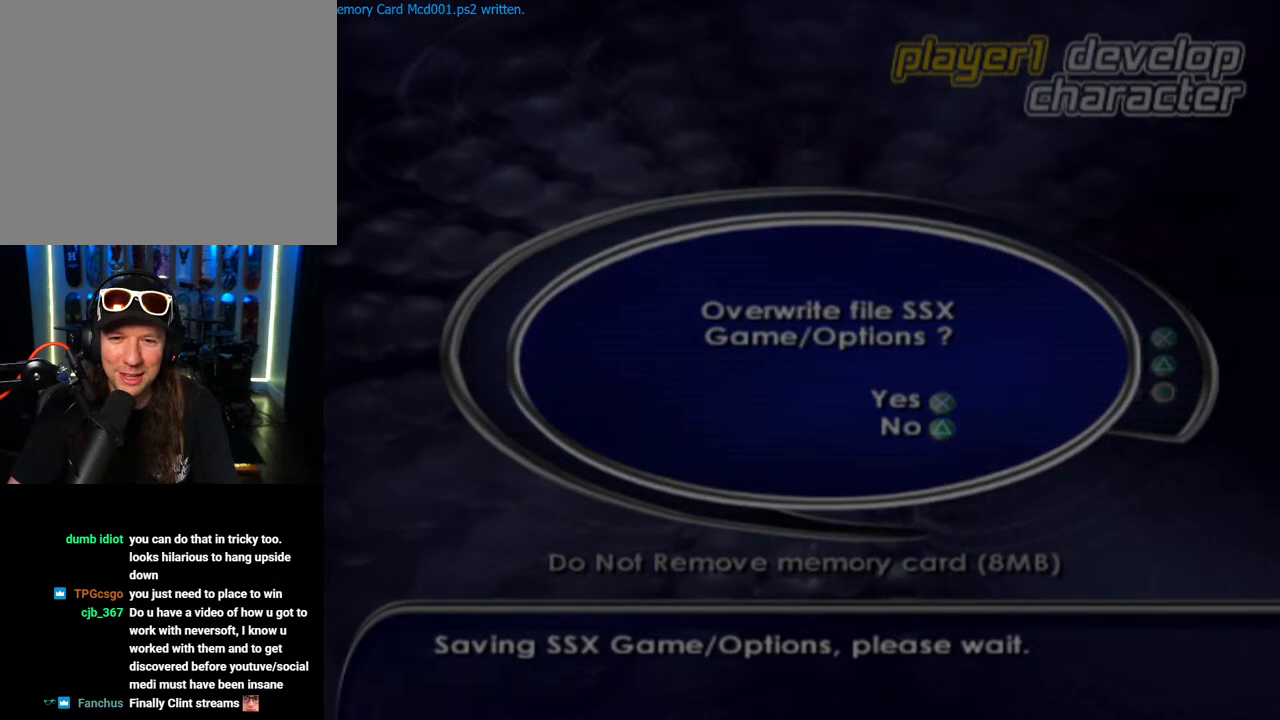
{"buttons": [], "left_stick": "center", "right_stick": "center", "events": []}
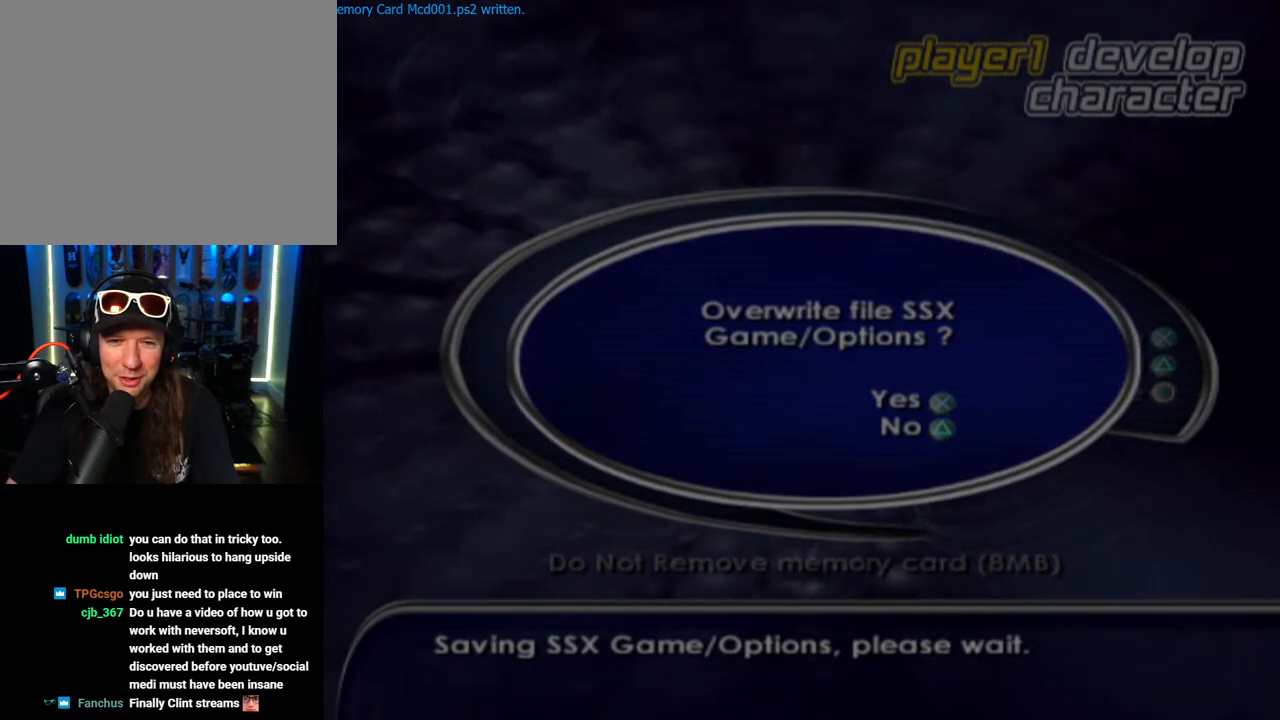
{"buttons": [], "left_stick": "center", "right_stick": "center", "events": []}
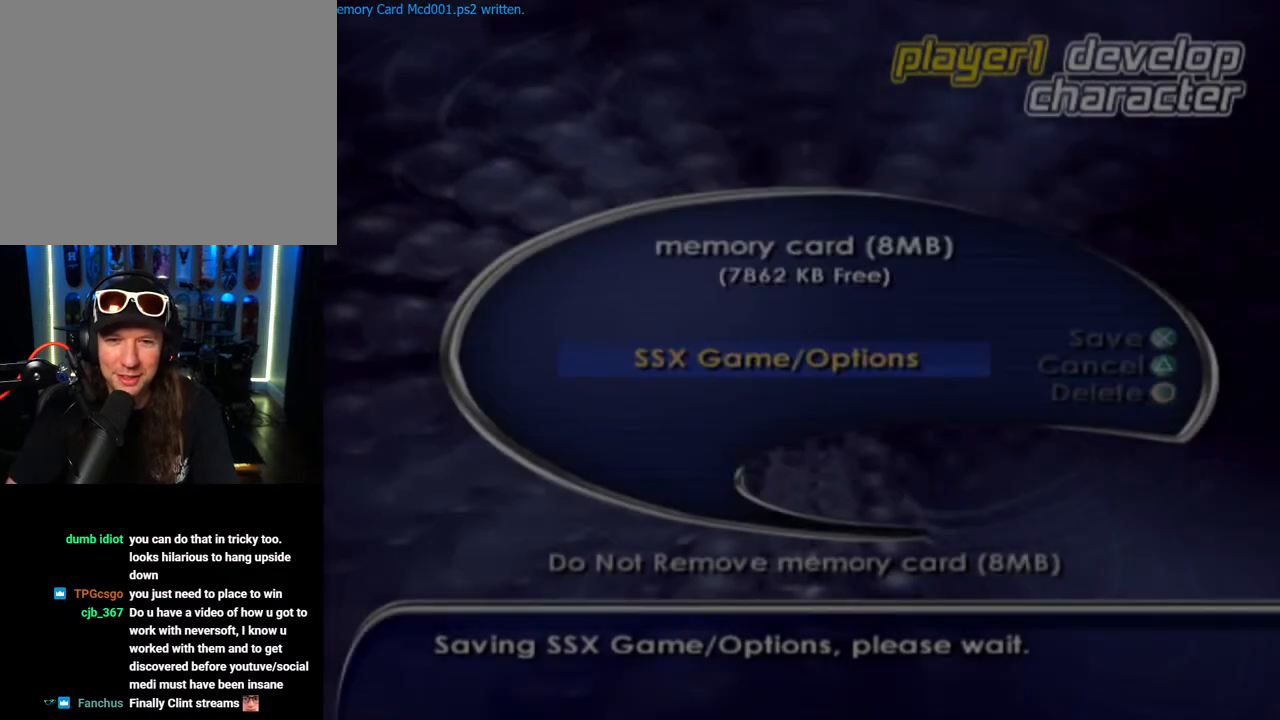
{"buttons": [], "left_stick": "center", "right_stick": "center", "events": []}
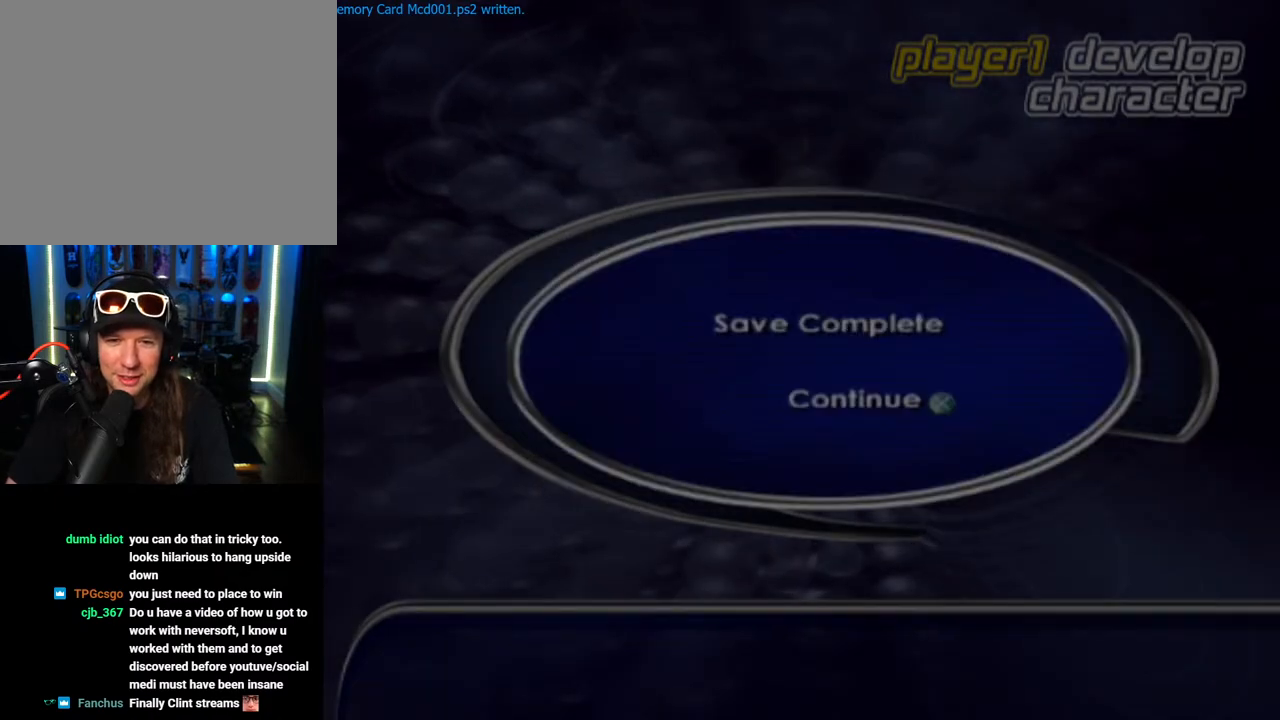
{"buttons": [], "left_stick": "center", "right_stick": "center", "events": [[133, "CROSS", "down"], [250, "CROSS", "up"]]}
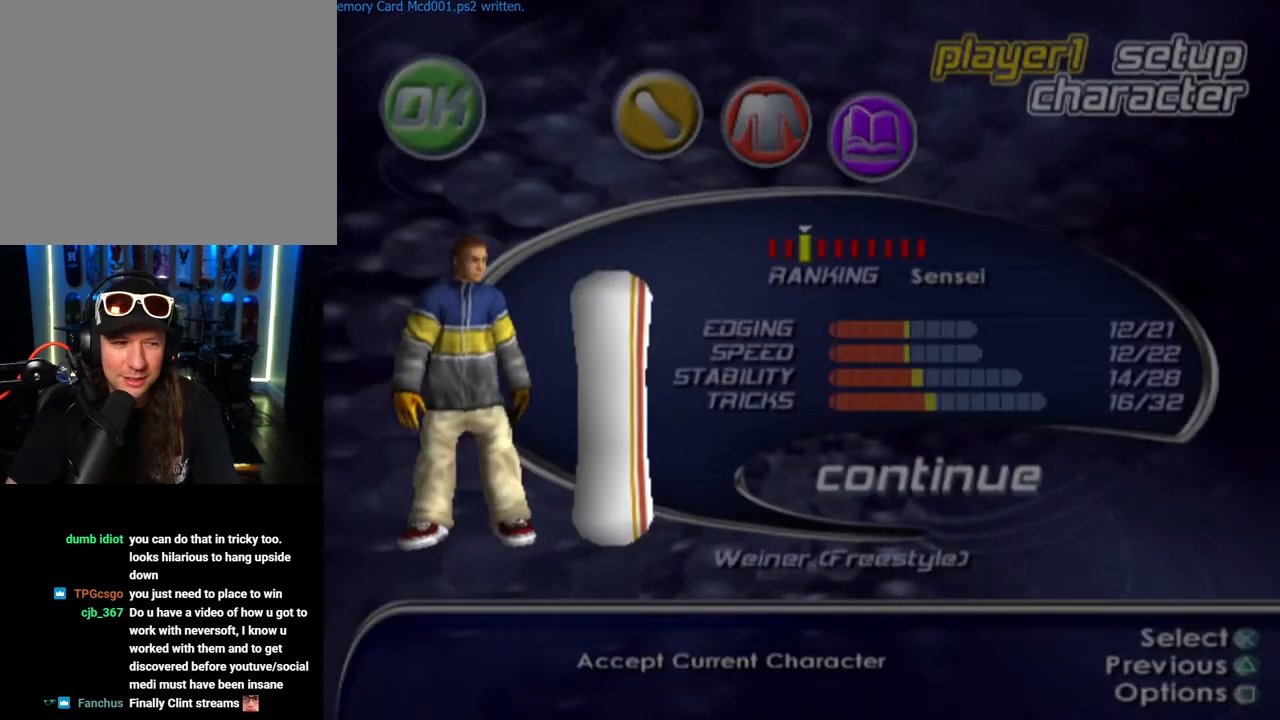
{"buttons": [], "left_stick": "center", "right_stick": "center", "events": []}
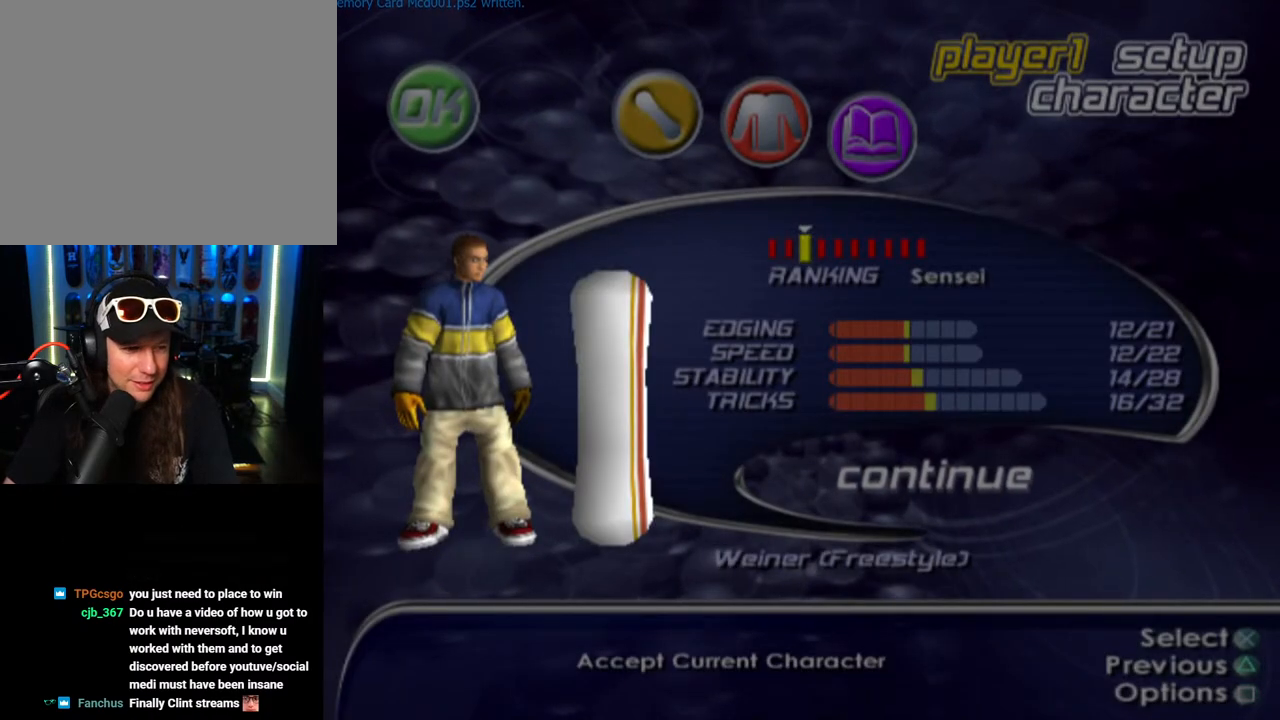
{"buttons": [], "left_stick": "center", "right_stick": "center", "events": []}
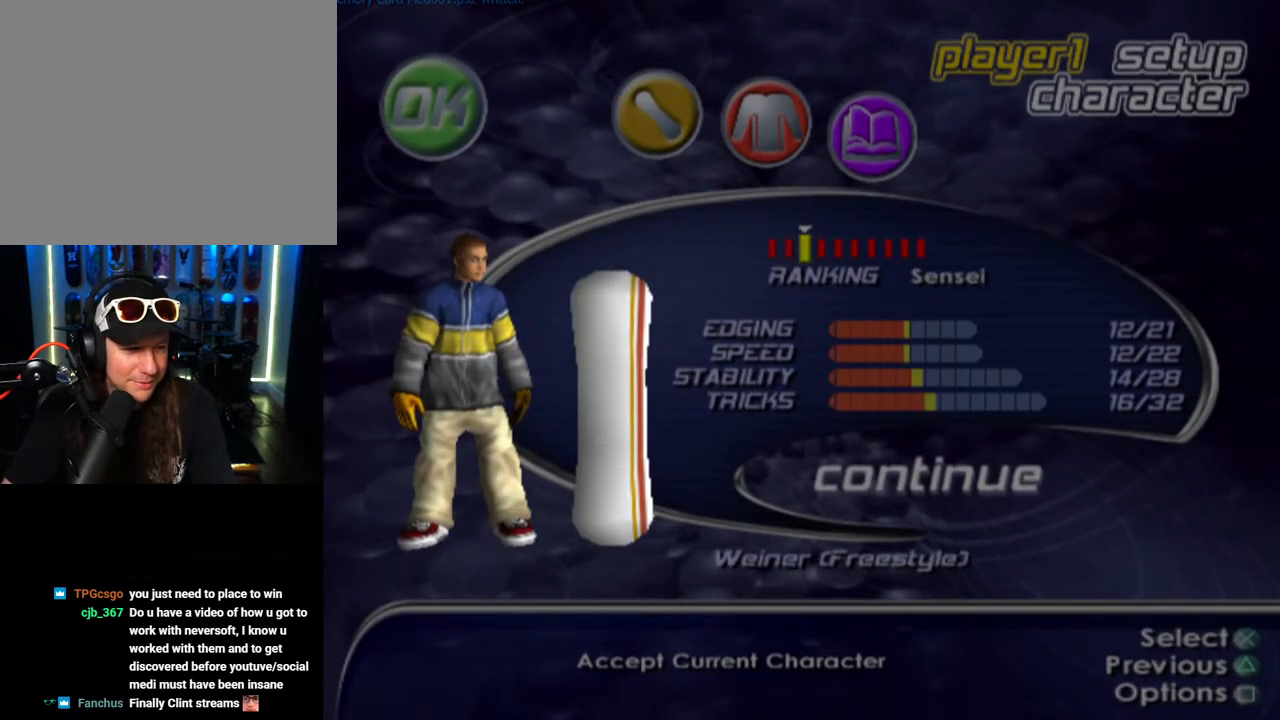
{"buttons": [], "left_stick": "center", "right_stick": "center", "events": []}
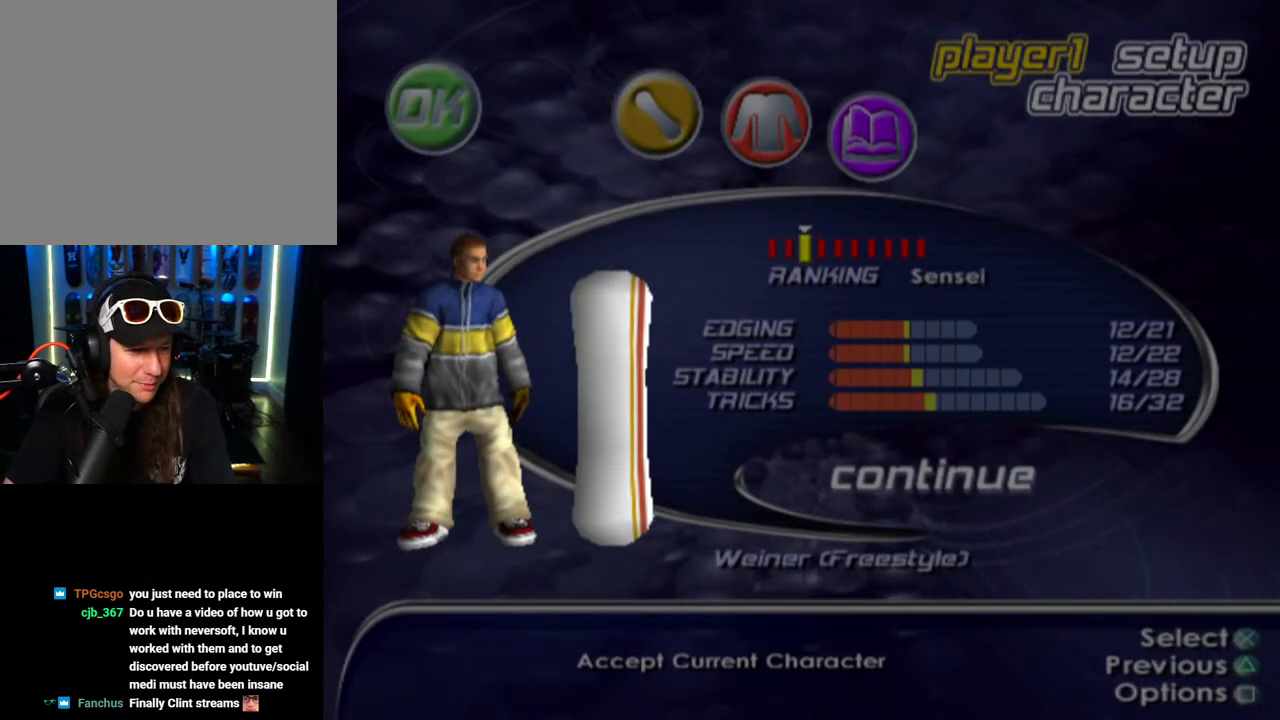
{"buttons": [], "left_stick": "center", "right_stick": "center", "events": []}
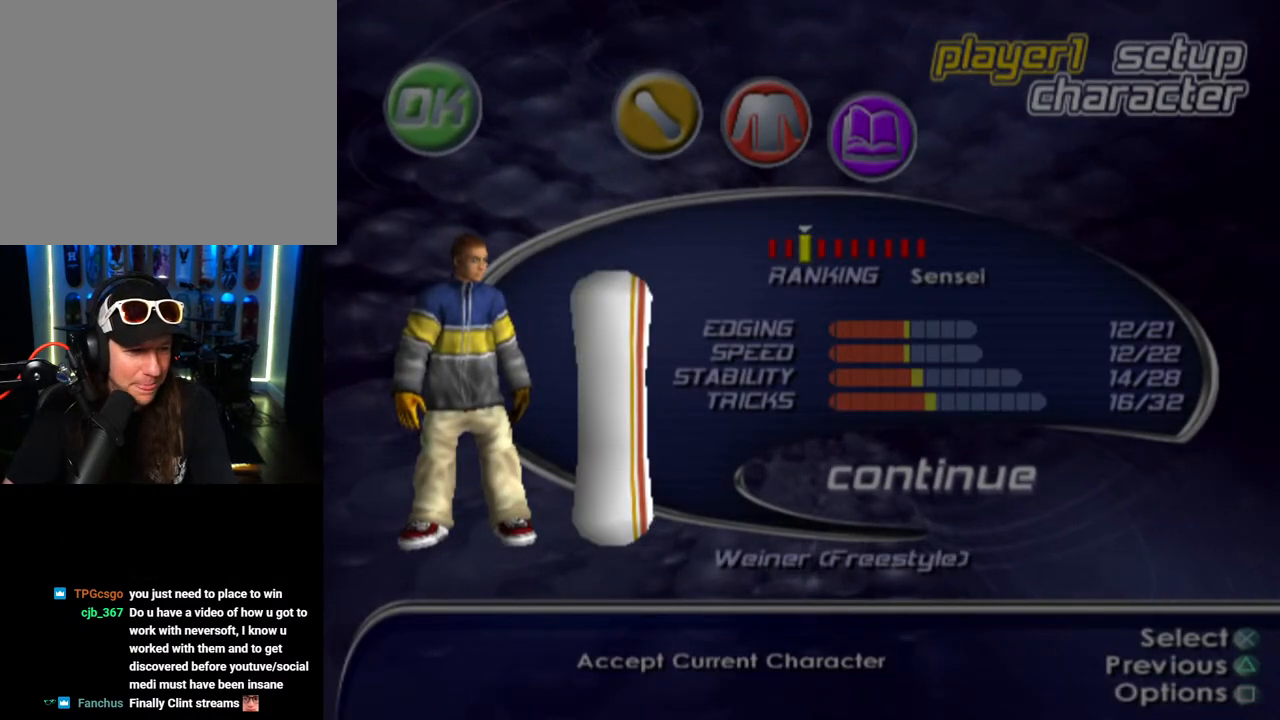
{"buttons": [], "left_stick": "center", "right_stick": "center", "events": []}
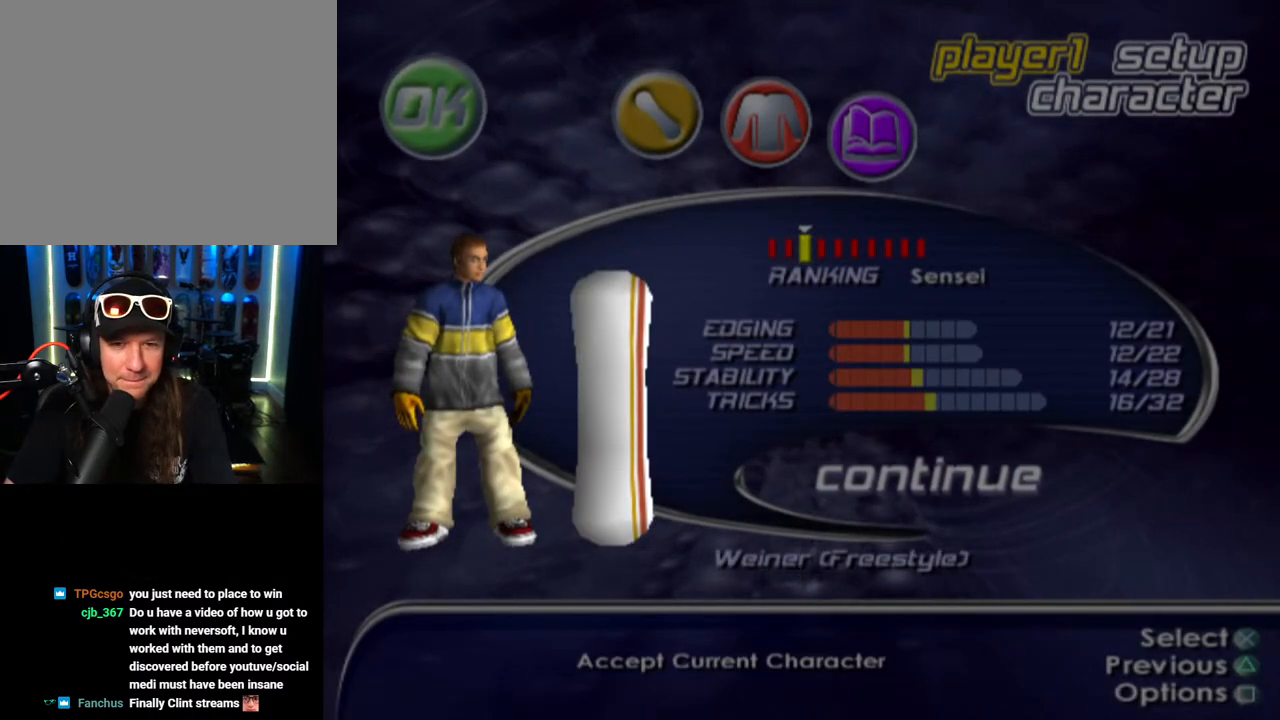
{"buttons": [], "left_stick": "center", "right_stick": "center", "events": [[150, "CROSS", "down"], [267, "CROSS", "up"]]}
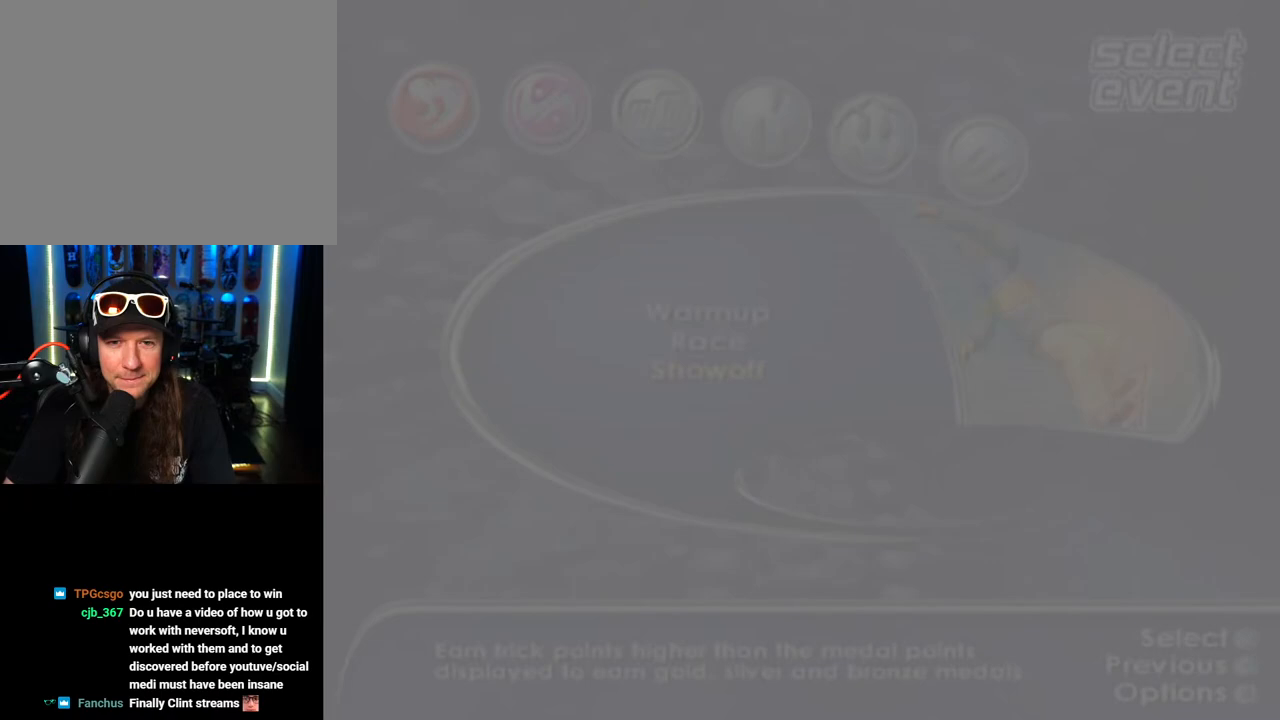
{"buttons": [], "left_stick": "center", "right_stick": "center", "events": []}
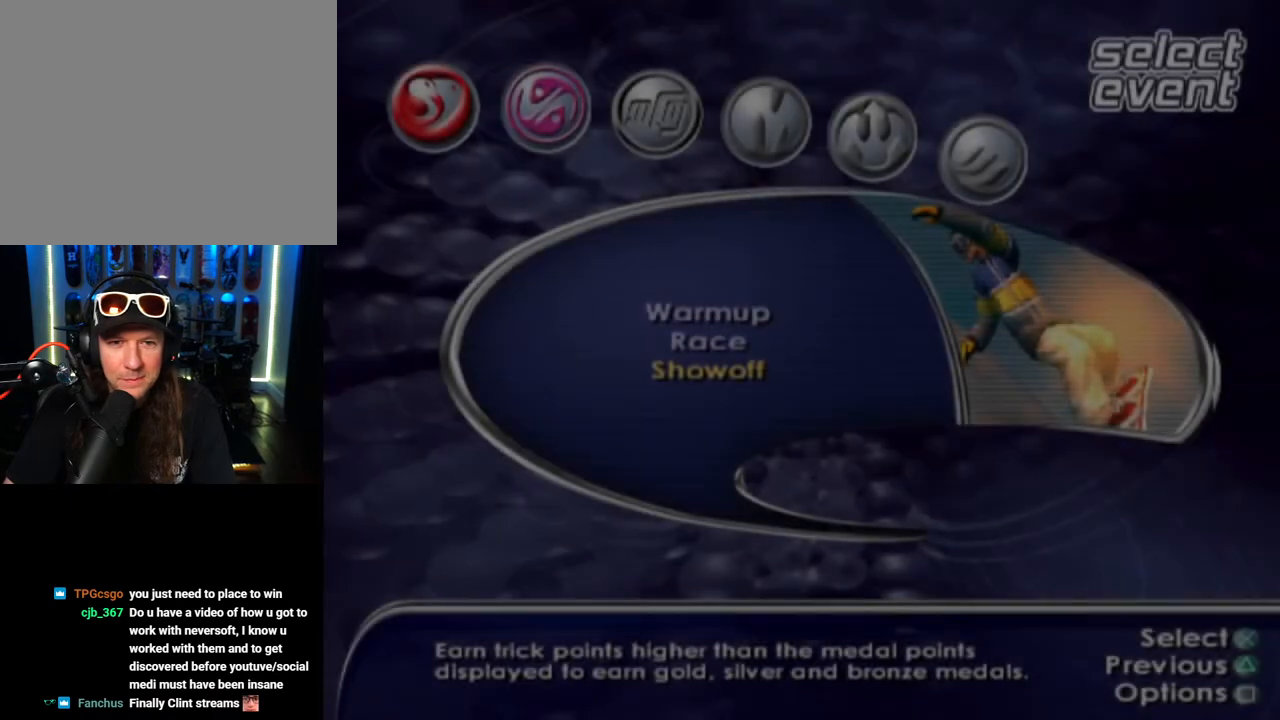
{"buttons": [], "left_stick": "center", "right_stick": "center", "events": []}
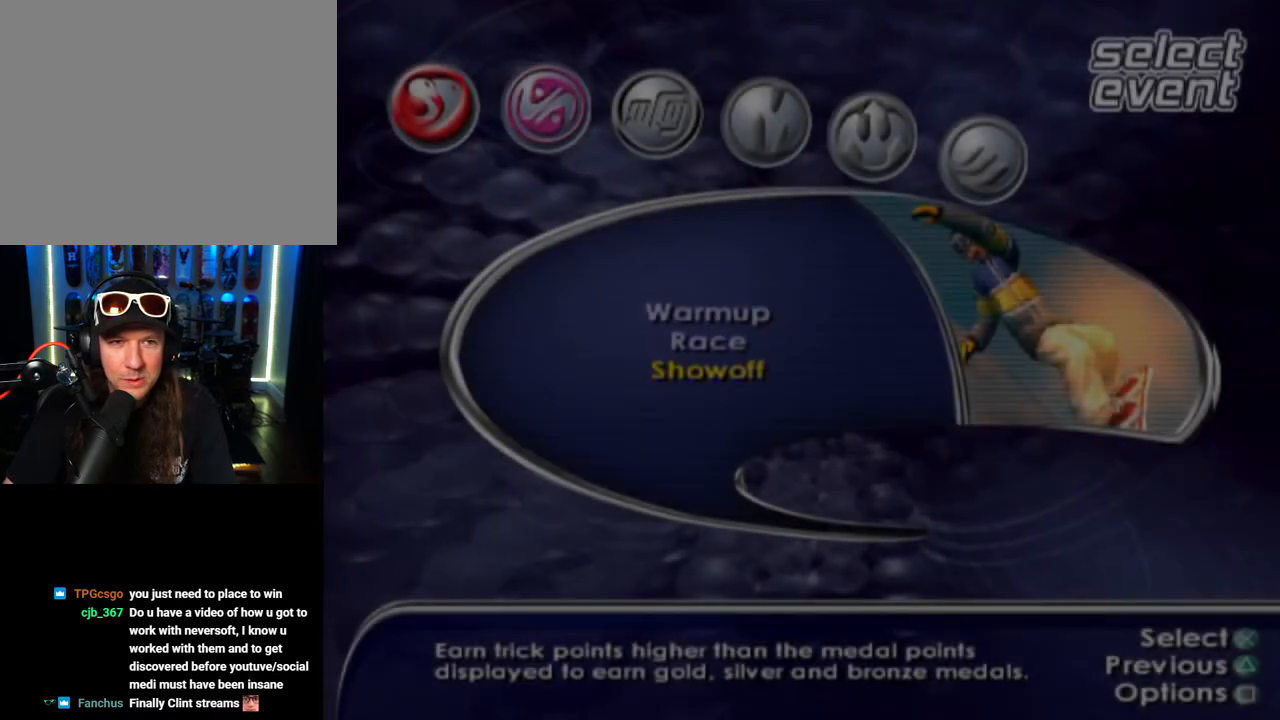
{"buttons": [], "left_stick": "center", "right_stick": "center", "events": [[250, "DPAD_RIGHT", "down"], [417, "DPAD_RIGHT", "up"]]}
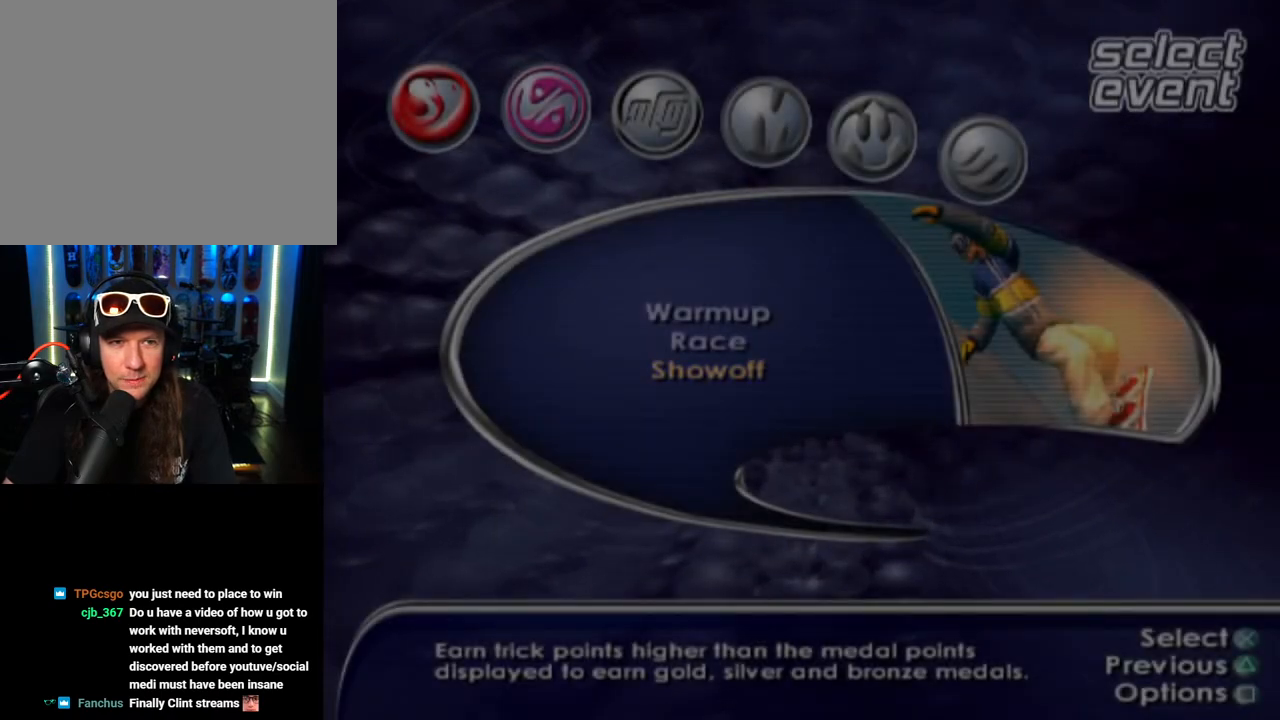
{"buttons": [], "left_stick": "center", "right_stick": "center", "events": []}
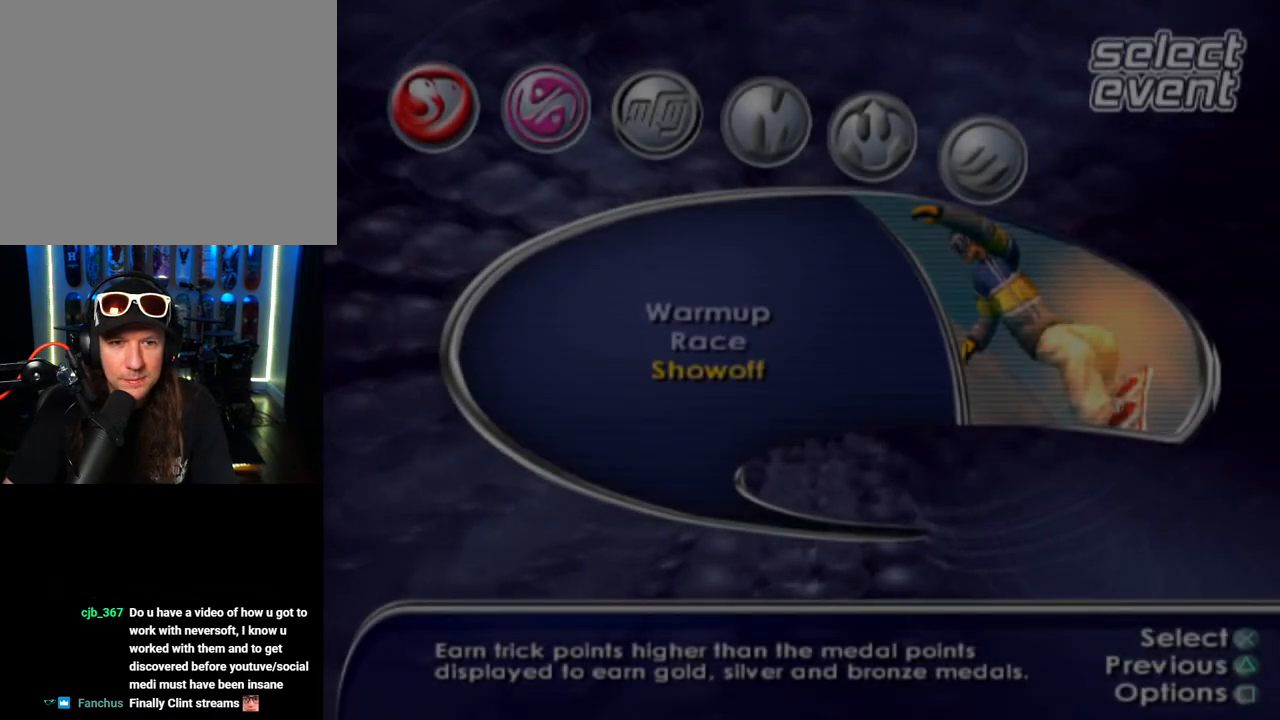
{"buttons": [], "left_stick": "center", "right_stick": "center", "events": [[250, "CROSS", "down"], [367, "CROSS", "up"]]}
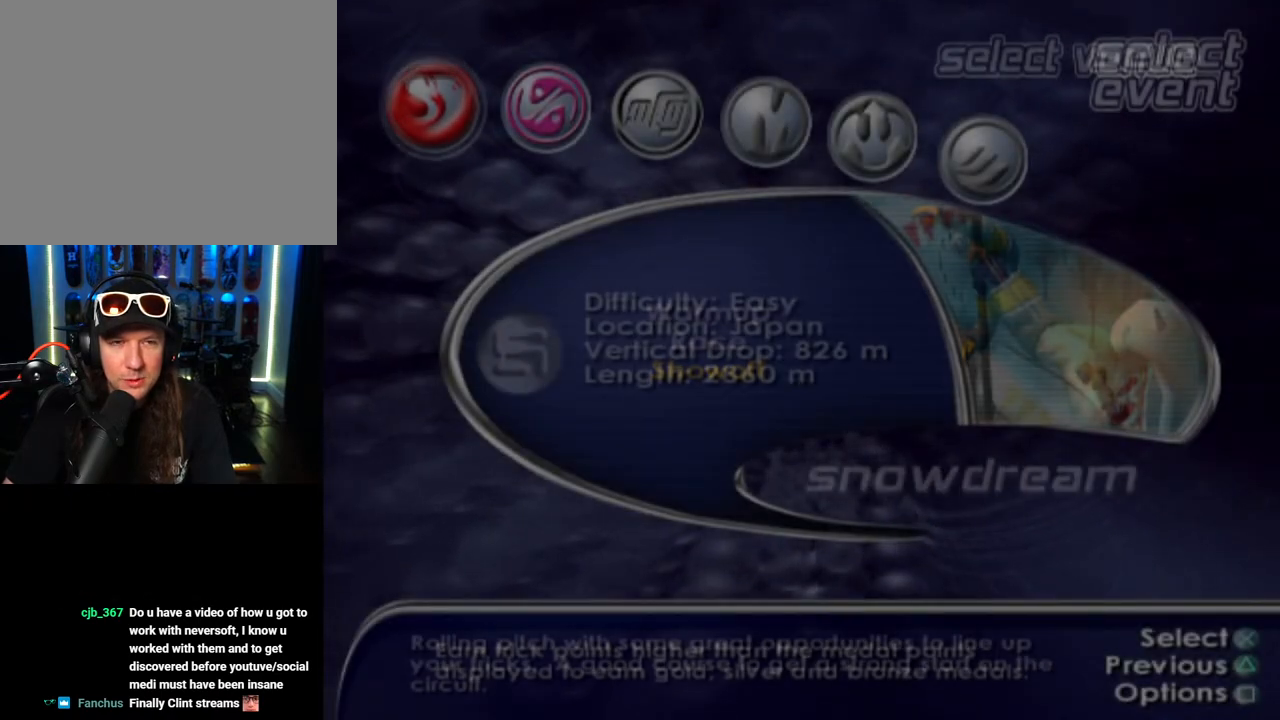
{"buttons": [], "left_stick": "center", "right_stick": "center", "events": [[233, "DPAD_RIGHT", "down"], [383, "DPAD_RIGHT", "up"]]}